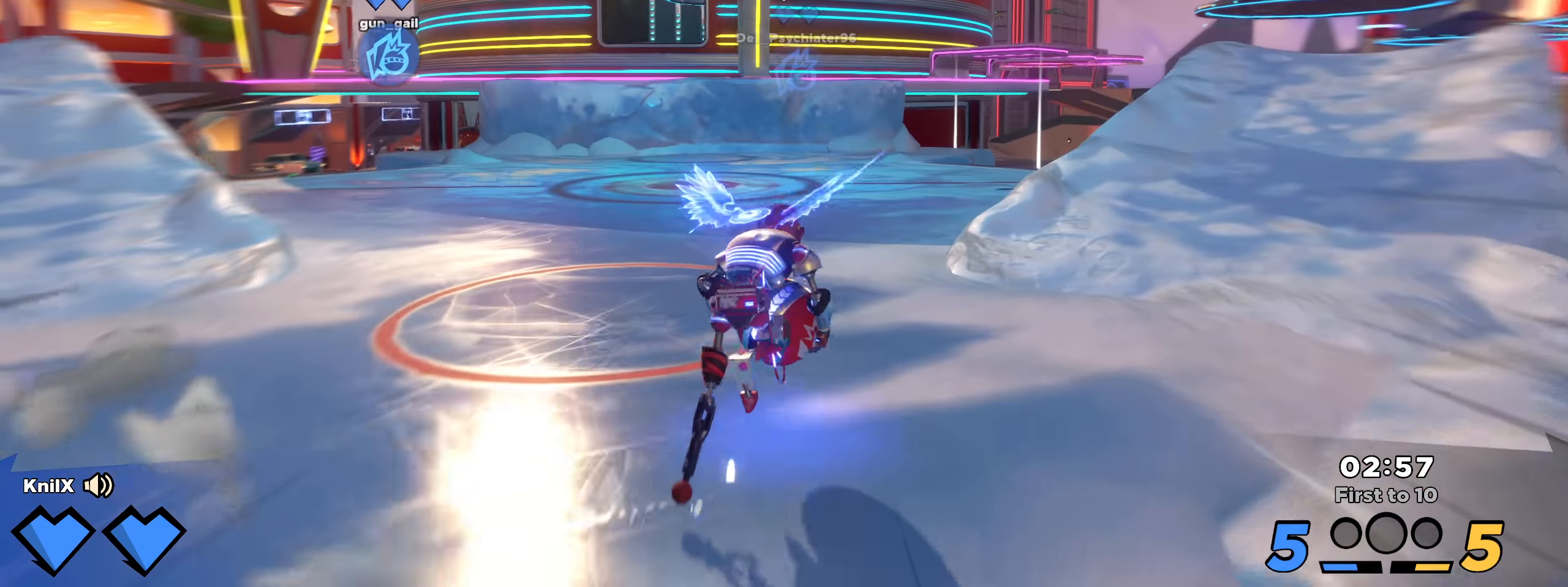
Gameplay with keyboard and mouse; each line is a JSON object with the keys and mouse buttons held at the frame after it. "events" lists presses ("down") and releases ("up") of "a", "alt", "ctrl", "d", "e", "f", "q", "r", "s", "shift", "space", "w", "mouse_left", "mouse_wheel", "mouse_right", "mouse_mb4" and "mouse_mb5" between this image and that frame as [ms after this image, input, new state], when the widget could be followed in between. "mouse_left", "mouse_wheel", "mouse_right", "mouse_mb4", "mouse_mb5" = the "left", "wheel", "right", "mb4", "mb5" buttons of the "mouse" list. No other keys are recorded. "wheel" means that the mouse wheel is clicked or scrolled. Mouse movement is not recorded.
{"keys": ["w"], "mouse": [], "events": [[50, "shift", "down"], [242, "shift", "up"], [333, "shift", "down"], [433, "shift", "up"]]}
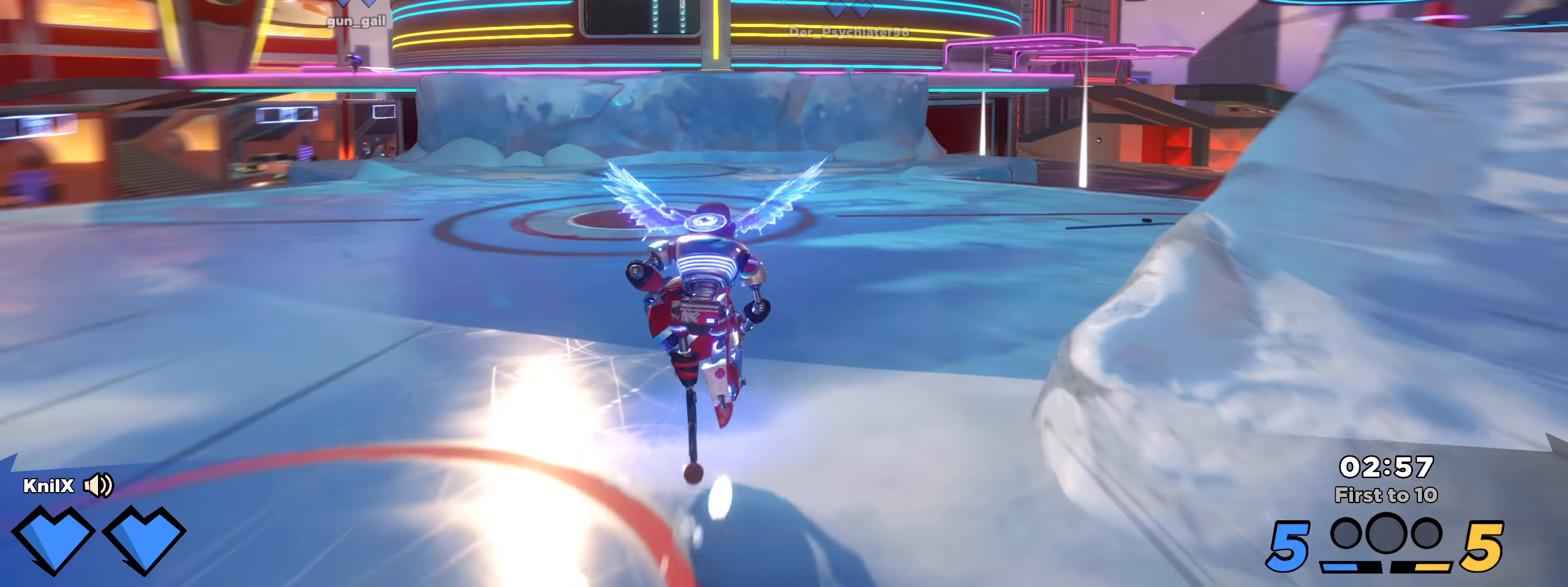
{"keys": ["w"], "mouse": [], "events": [[17, "shift", "down"], [108, "shift", "up"], [200, "shift", "down"], [300, "shift", "up"], [367, "shift", "down"], [484, "shift", "up"]]}
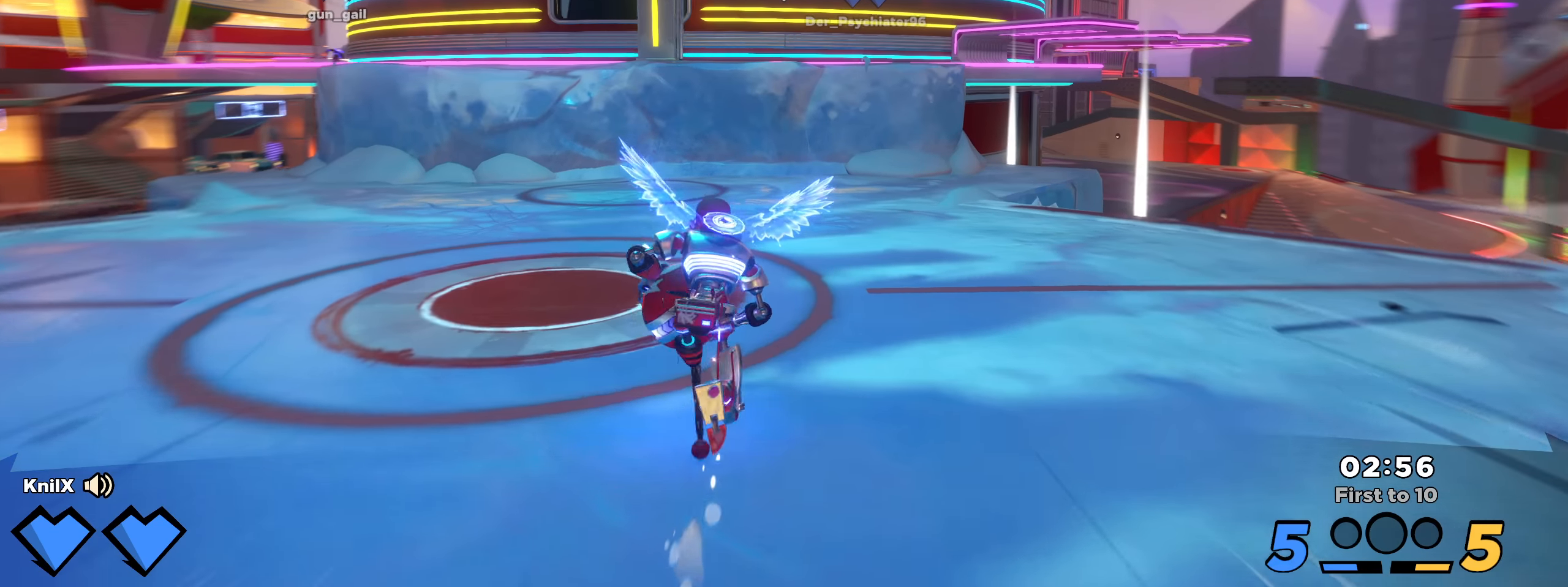
{"keys": ["shift", "w"], "mouse": [], "events": [[100, "shift", "down"]]}
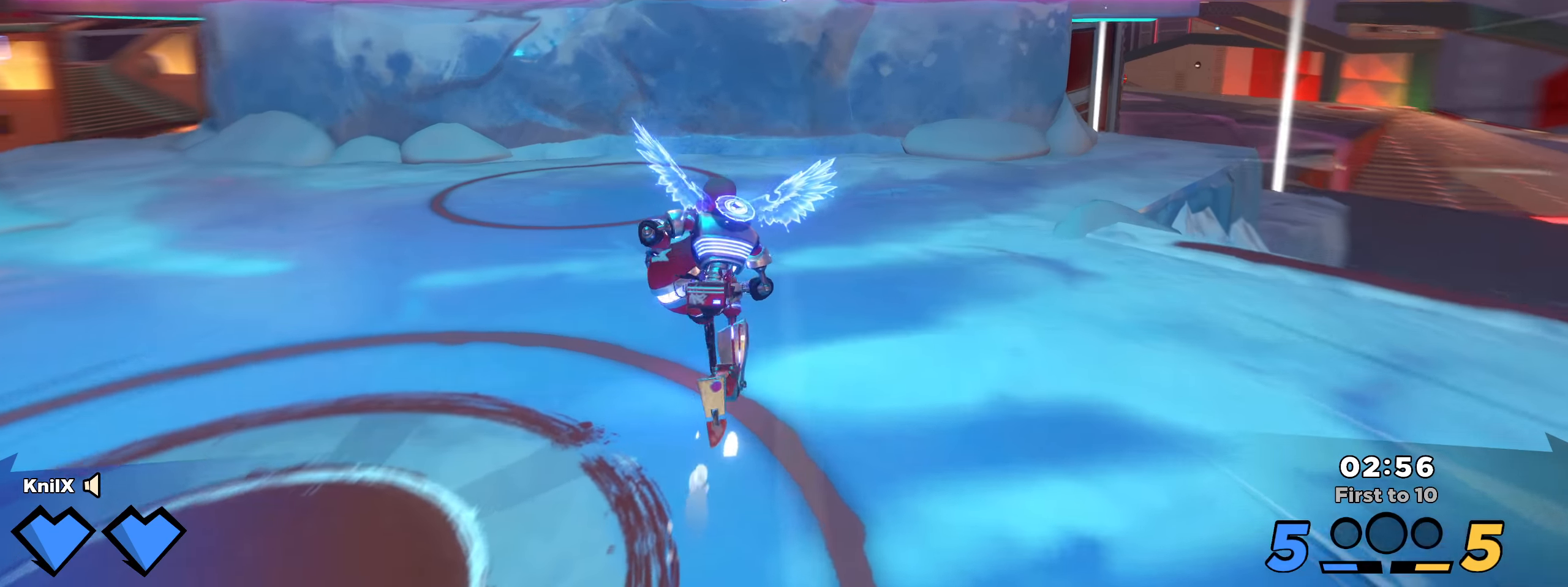
{"keys": ["shift", "w"], "mouse": [], "events": [[317, "space", "down"], [467, "space", "up"]]}
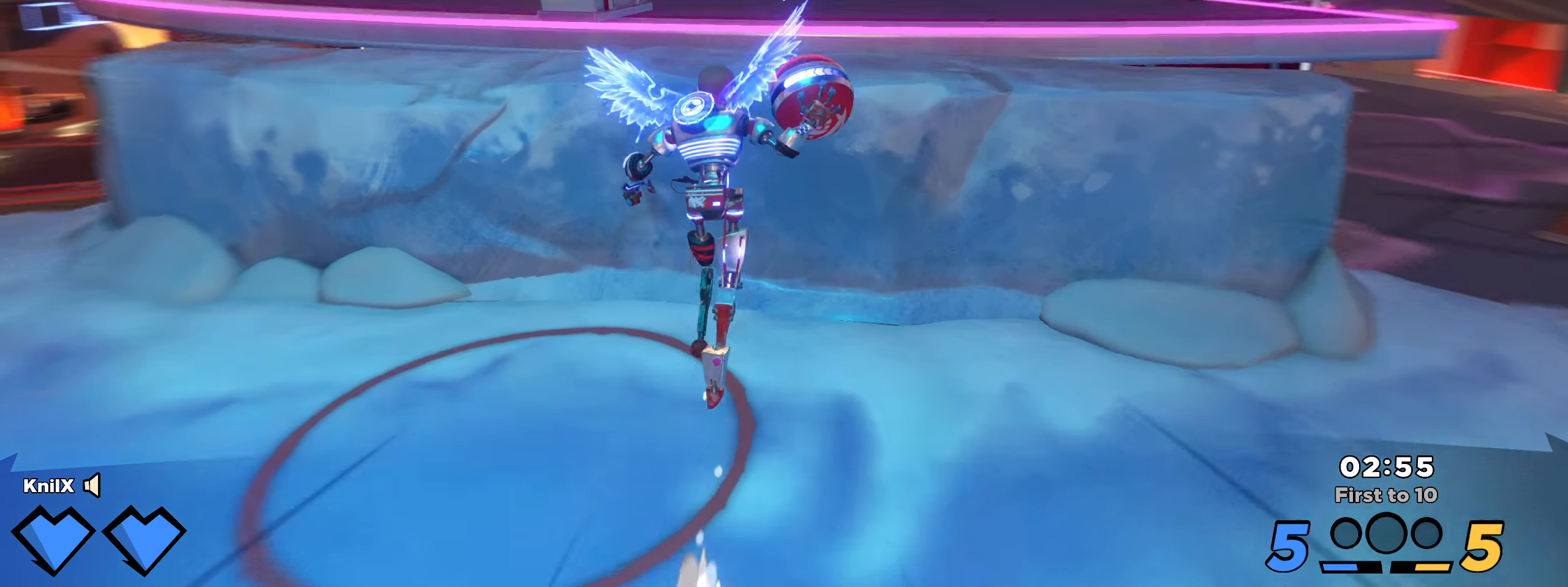
{"keys": ["shift", "w"], "mouse": [], "events": [[75, "q", "down"], [175, "q", "up"]]}
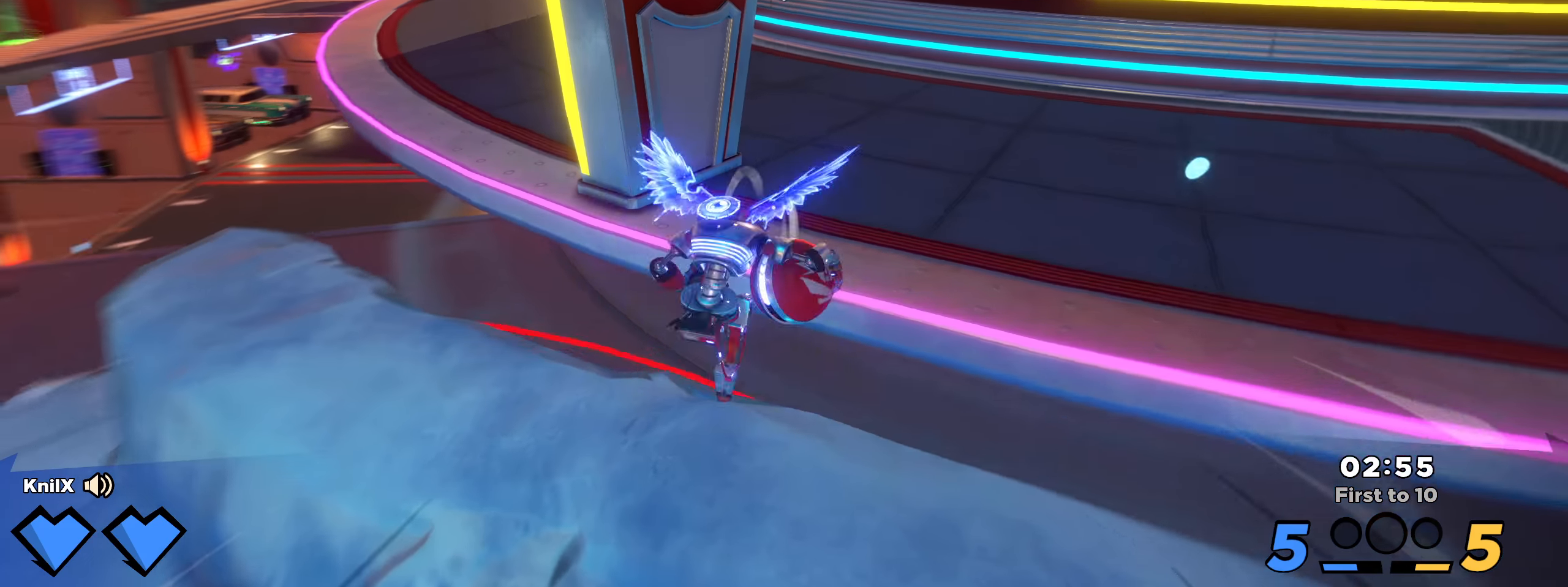
{"keys": ["w"], "mouse": [], "events": [[92, "space", "down"], [209, "q", "down"], [234, "space", "up"], [342, "q", "up"], [459, "shift", "up"]]}
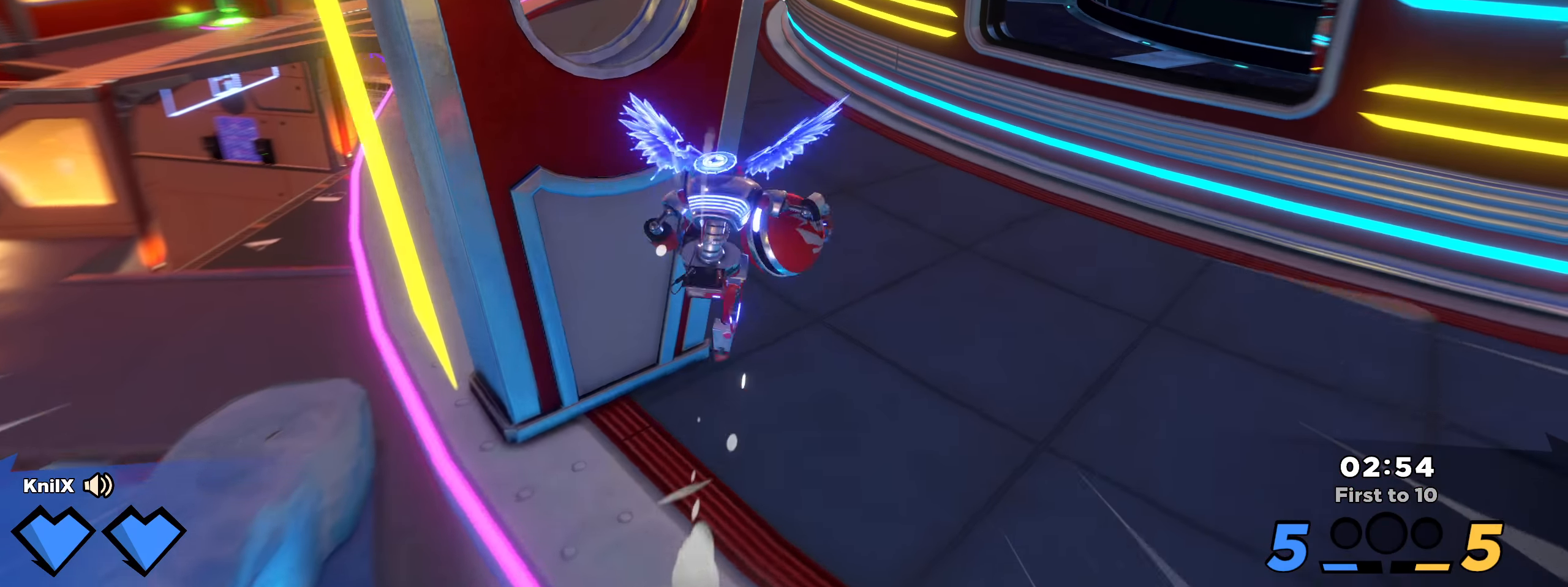
{"keys": ["shift", "w"], "mouse": [], "events": [[67, "shift", "down"], [159, "shift", "up"], [175, "d", "down"], [242, "shift", "down"], [259, "d", "up"]]}
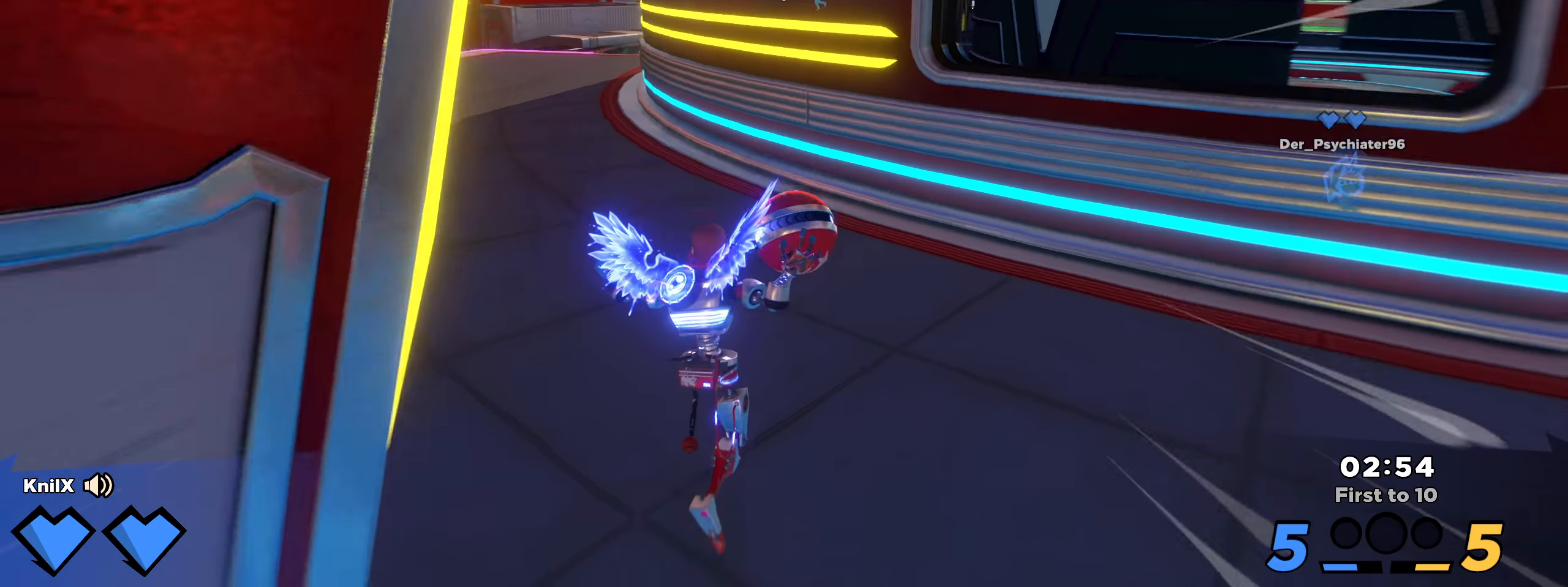
{"keys": ["shift", "w"], "mouse": [], "events": []}
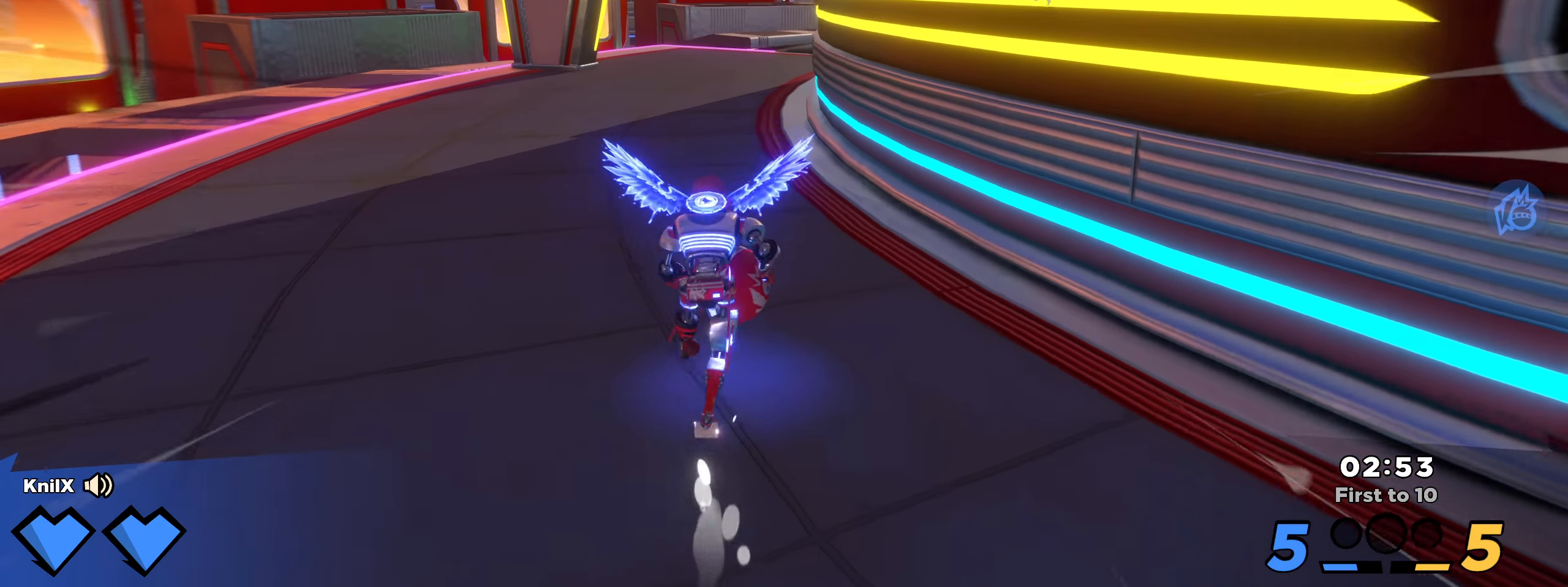
{"keys": ["shift", "w"], "mouse": [], "events": []}
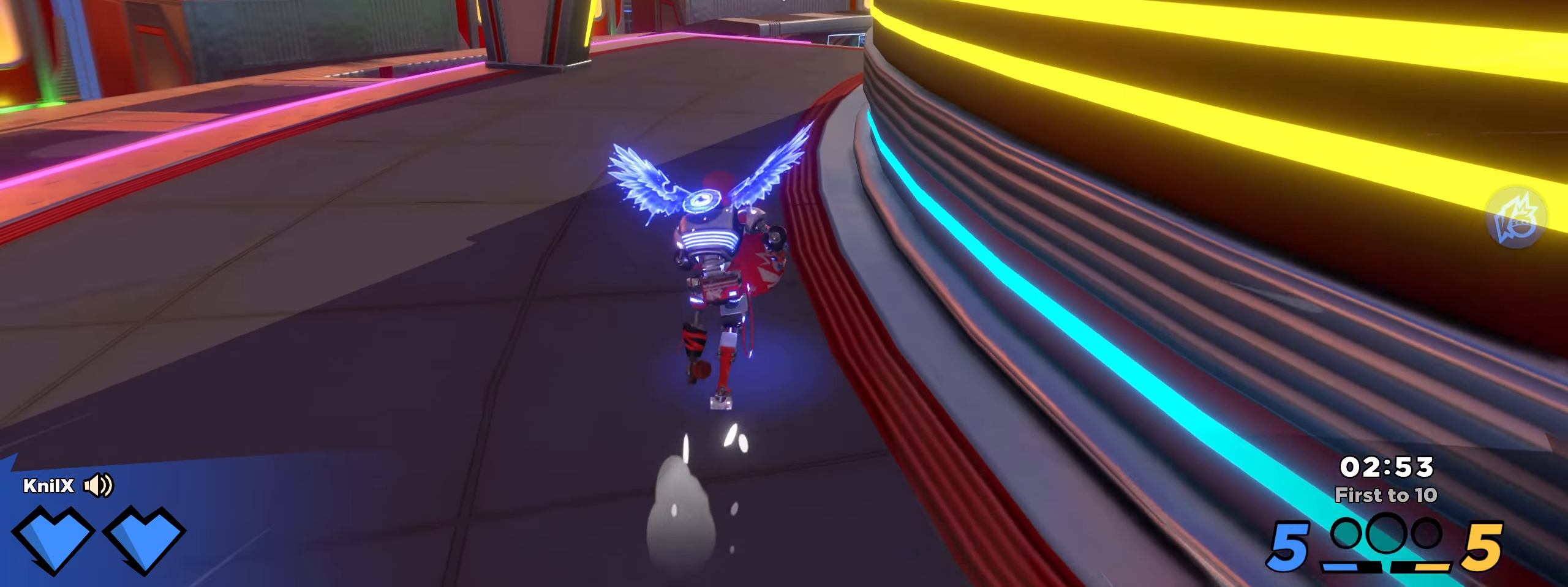
{"keys": ["shift", "w"], "mouse": [], "events": [[100, "shift", "up"], [225, "shift", "down"]]}
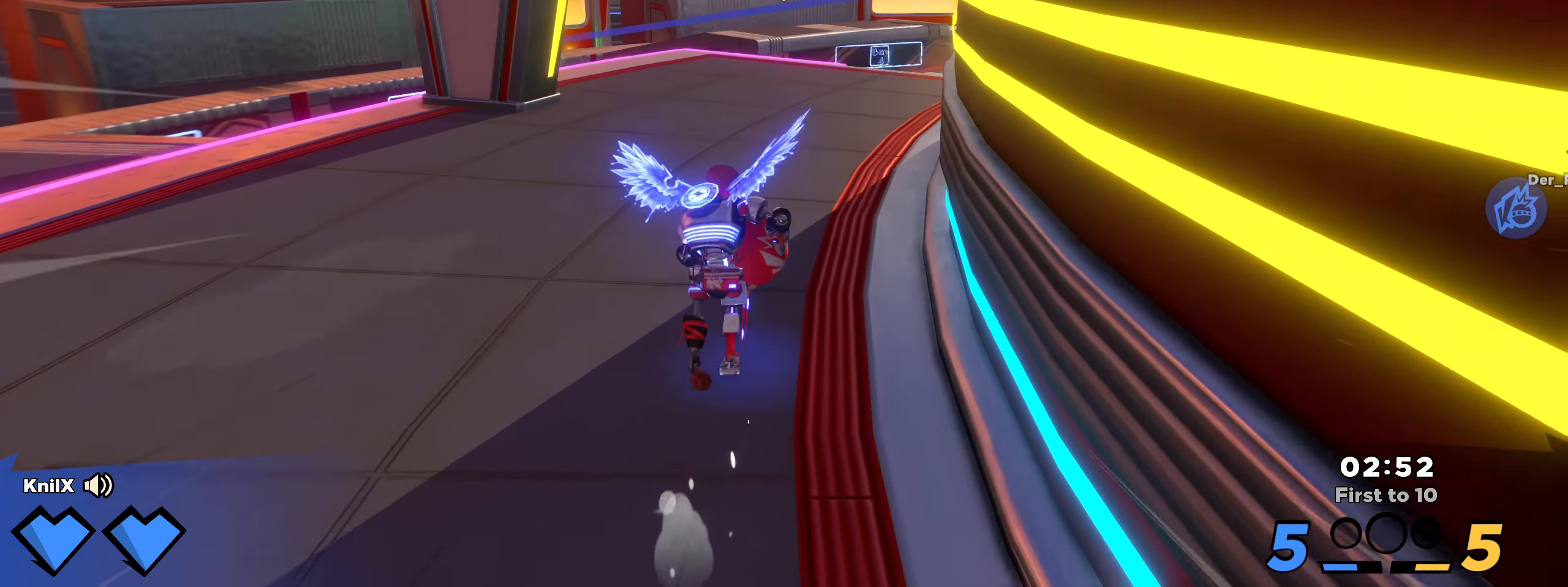
{"keys": ["shift", "w"], "mouse": [], "events": []}
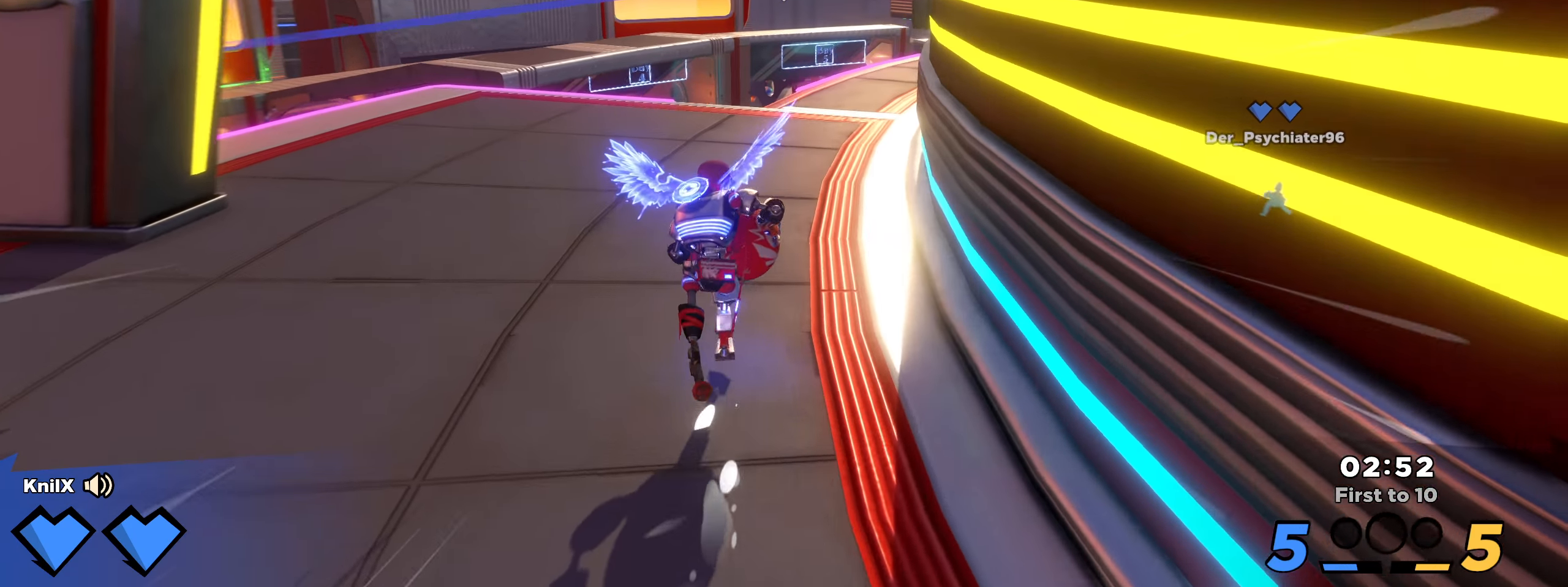
{"keys": ["shift", "w"], "mouse": [], "events": []}
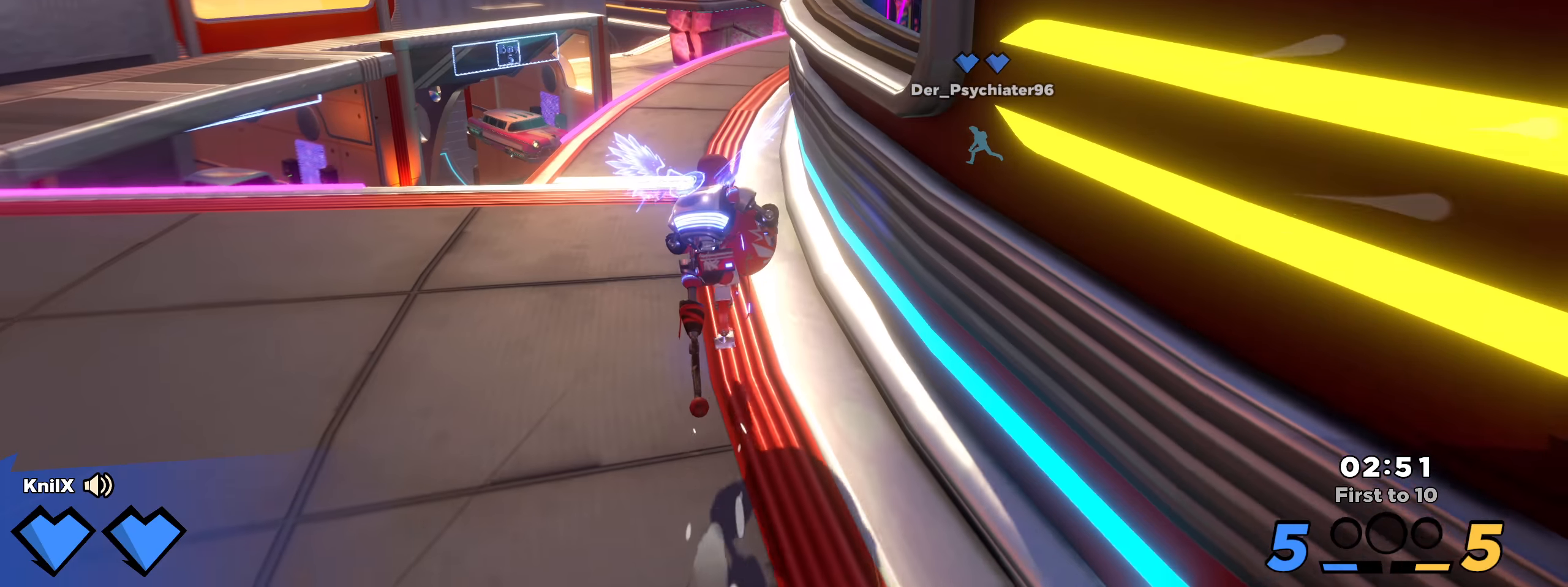
{"keys": ["shift", "w"], "mouse": [], "events": [[300, "d", "down"], [491, "d", "up"]]}
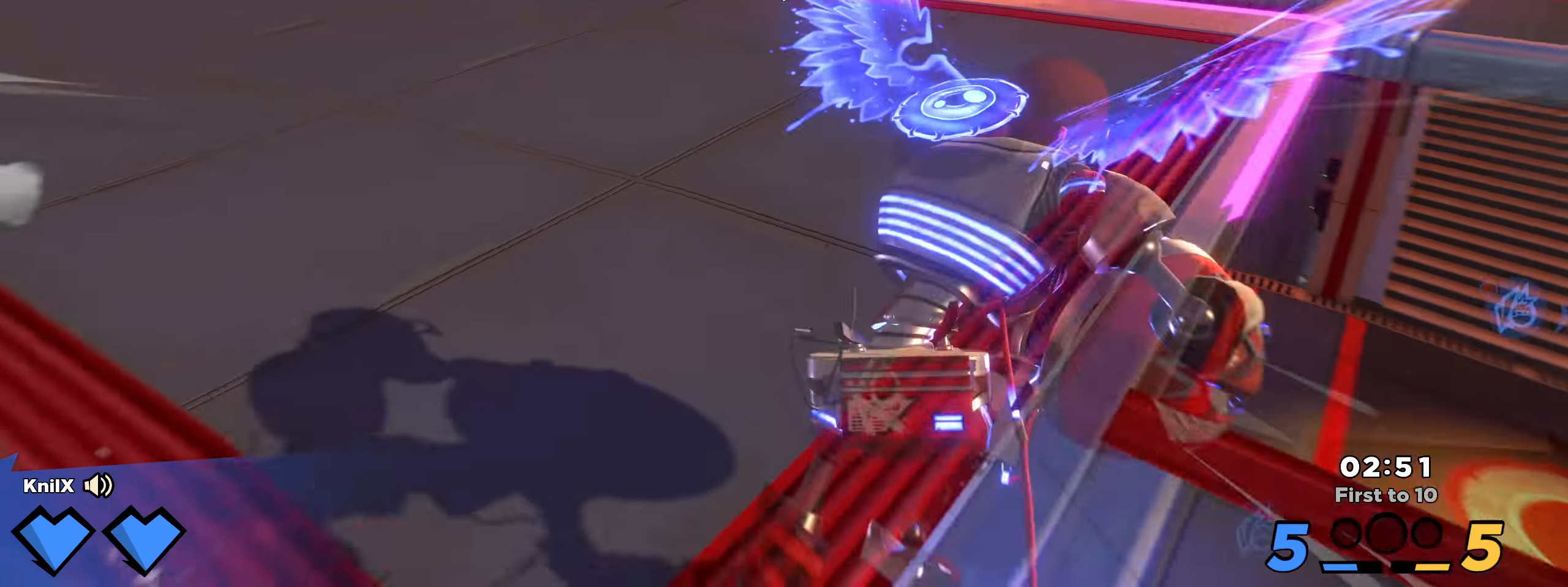
{"keys": ["shift", "w"], "mouse": [], "events": [[166, "a", "down"], [191, "s", "down"], [241, "d", "down"], [258, "a", "up"], [283, "s", "up"], [300, "d", "up"]]}
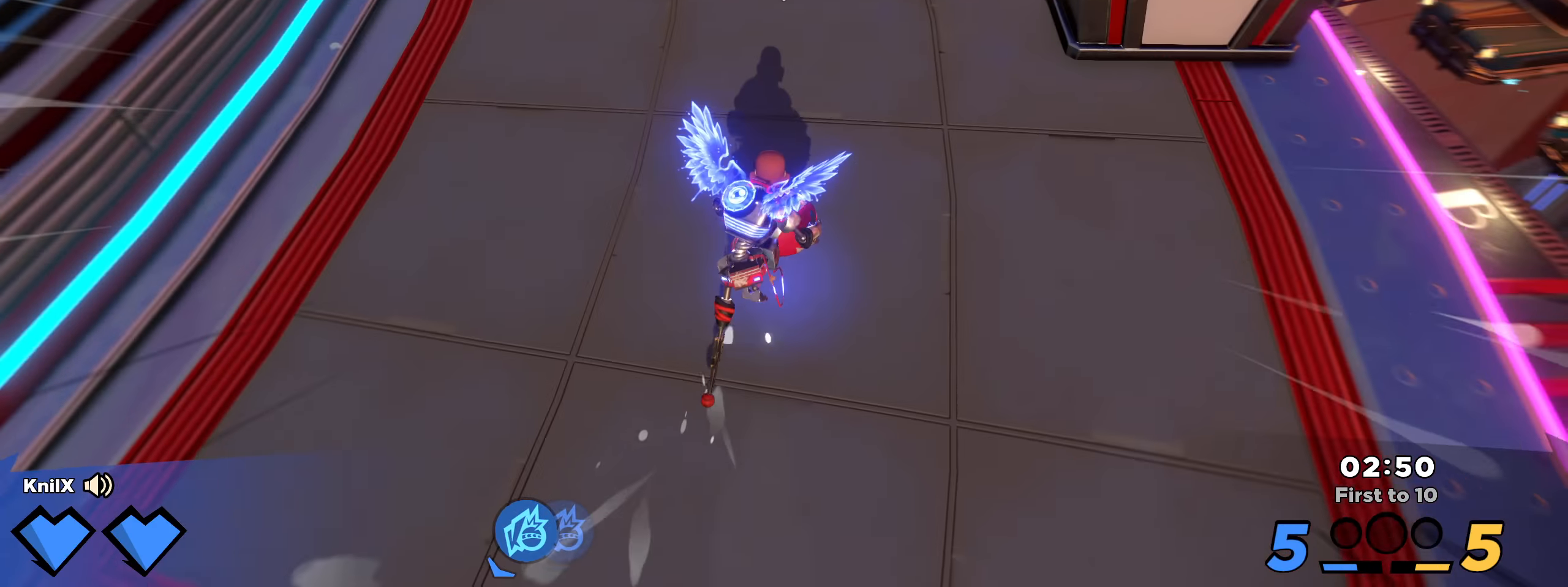
{"keys": ["shift", "w"], "mouse": [], "events": [[108, "shift", "up"], [216, "shift", "down"], [241, "q", "down"], [408, "q", "up"], [458, "mouse_right", "down"], [475, "mouse_right", "up"]]}
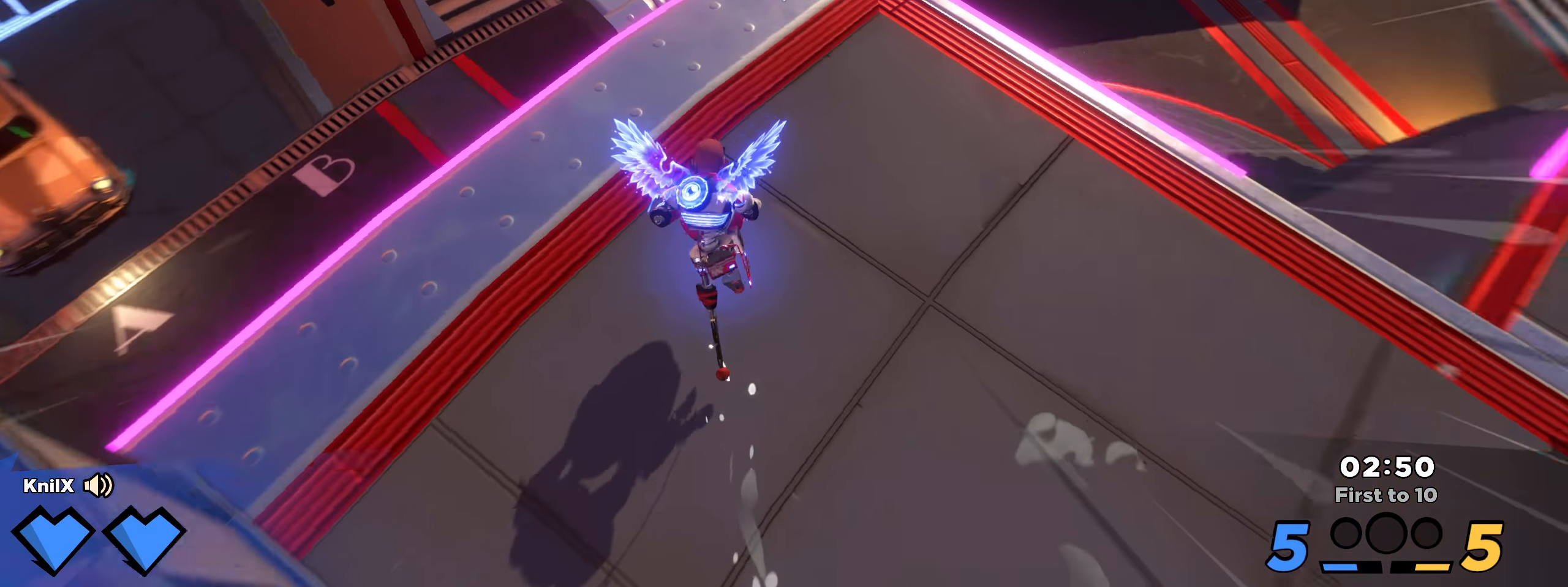
{"keys": ["shift", "w"], "mouse": [], "events": [[300, "space", "down"], [308, "mouse_left", "down"], [325, "q", "down"], [400, "mouse_left", "up"], [400, "shift", "up"], [408, "space", "up"], [416, "q", "up"], [500, "shift", "down"]]}
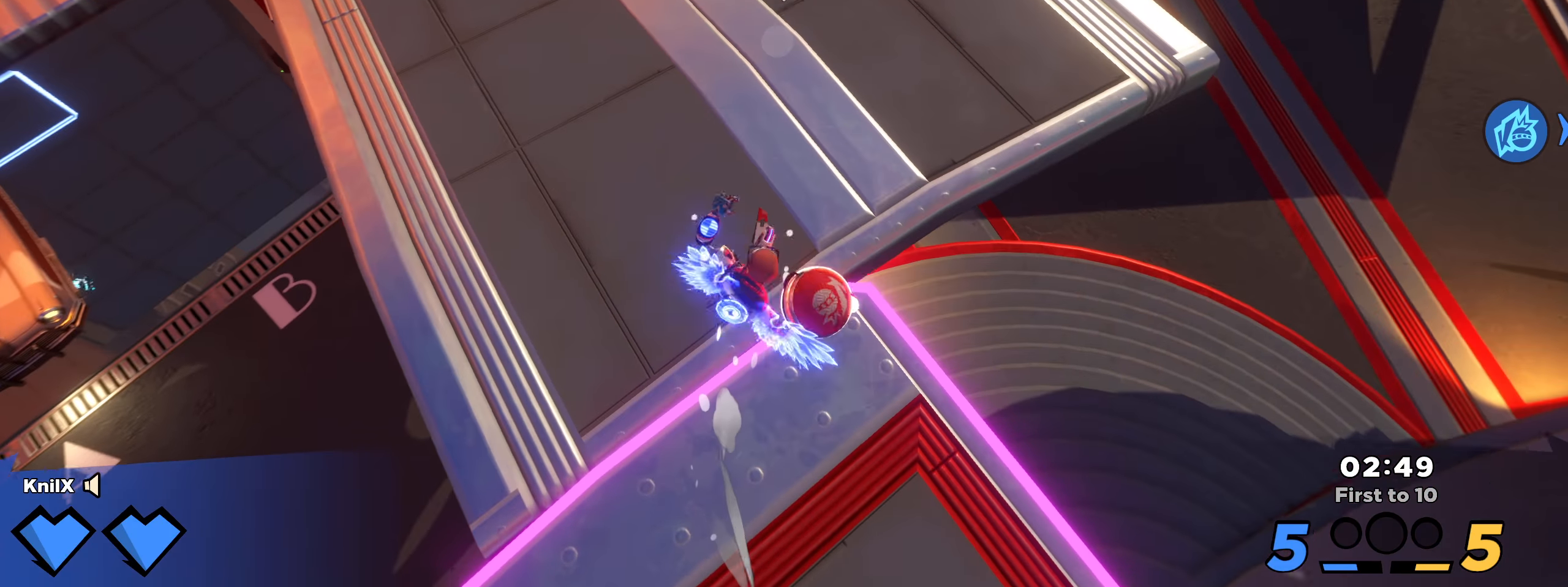
{"keys": [], "mouse": ["left"], "events": [[41, "q", "down"], [100, "q", "up"], [200, "q", "down"], [291, "q", "up"], [341, "a", "down"], [350, "mouse_right", "down"], [366, "shift", "up"], [475, "a", "up"], [475, "w", "up"], [483, "a", "down"], [483, "mouse_left", "down"], [500, "a", "up"], [500, "mouse_right", "up"]]}
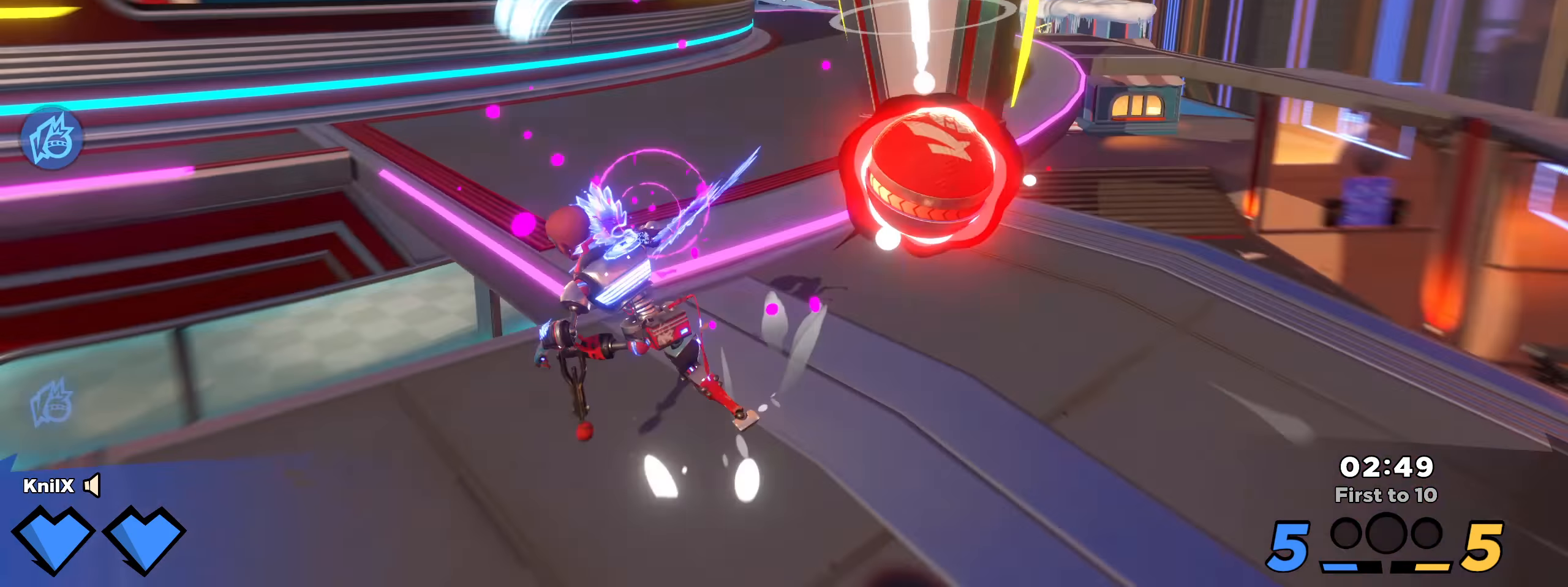
{"keys": [], "mouse": ["left"], "events": [[66, "e", "down"], [91, "w", "down"], [183, "e", "up"], [200, "s", "down"], [225, "space", "down"], [333, "space", "up"], [333, "w", "up"], [341, "s", "up"], [433, "w", "down"], [441, "w", "up"]]}
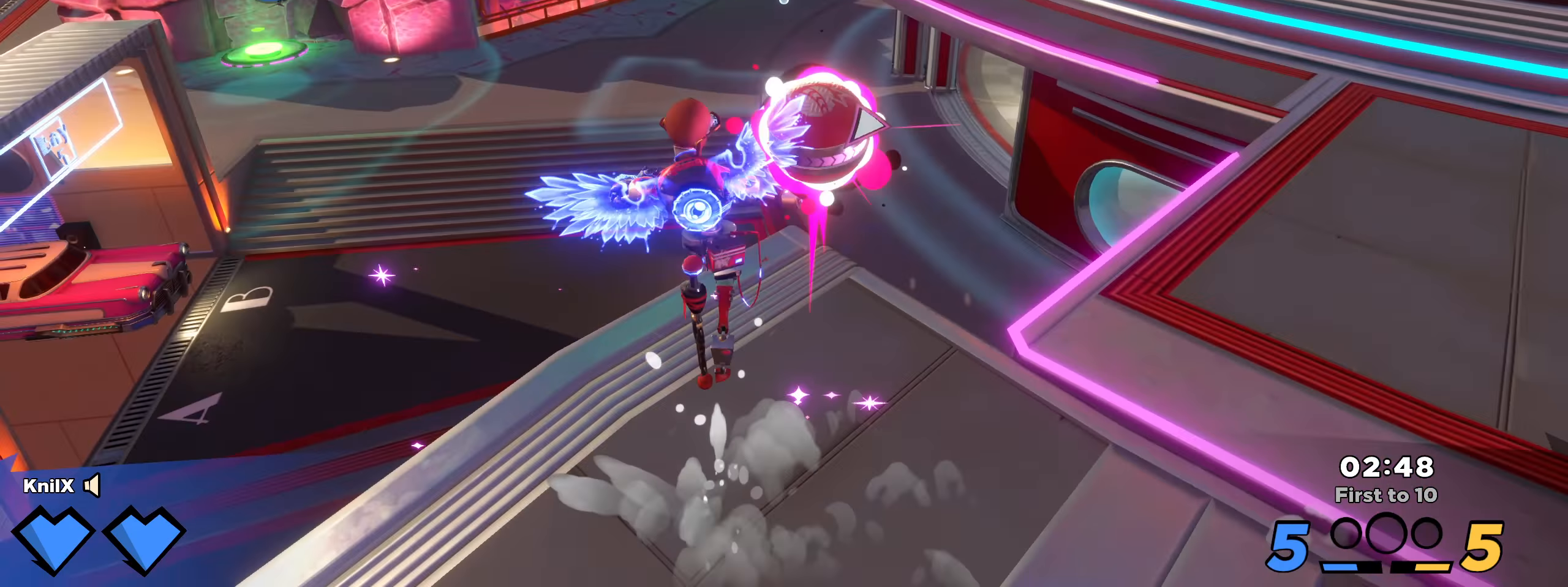
{"keys": ["w"], "mouse": ["left"], "events": [[425, "w", "down"]]}
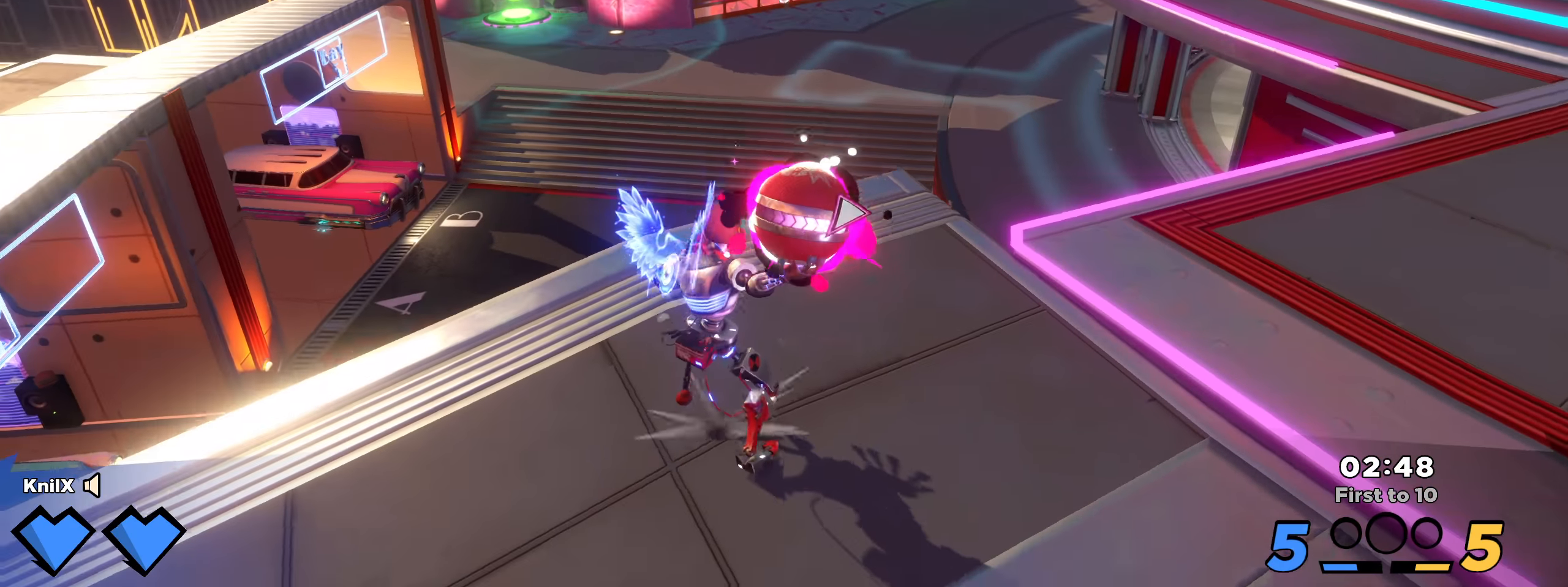
{"keys": ["shift", "w"], "mouse": [], "events": [[266, "mouse_wheel", "down"], [275, "mouse_left", "up"], [325, "mouse_wheel", "up"], [458, "shift", "down"]]}
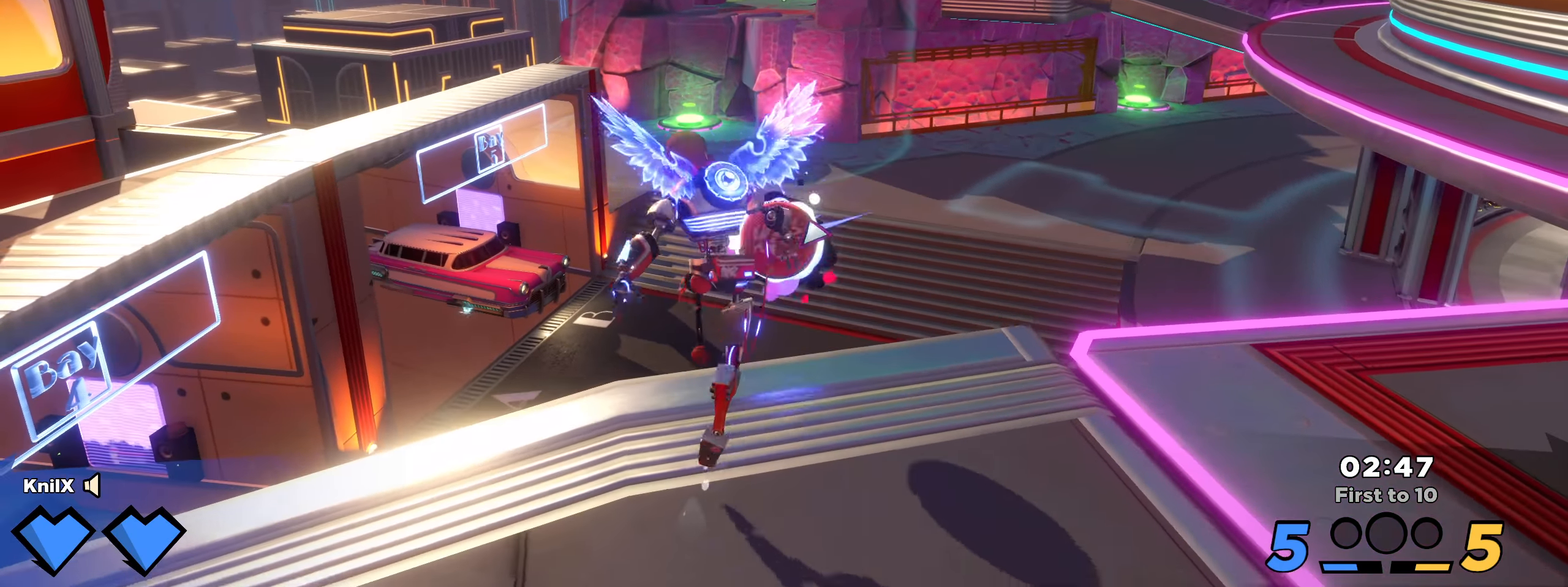
{"keys": ["shift", "w"], "mouse": [], "events": [[91, "q", "down"], [125, "space", "down"], [225, "q", "up"], [283, "space", "up"]]}
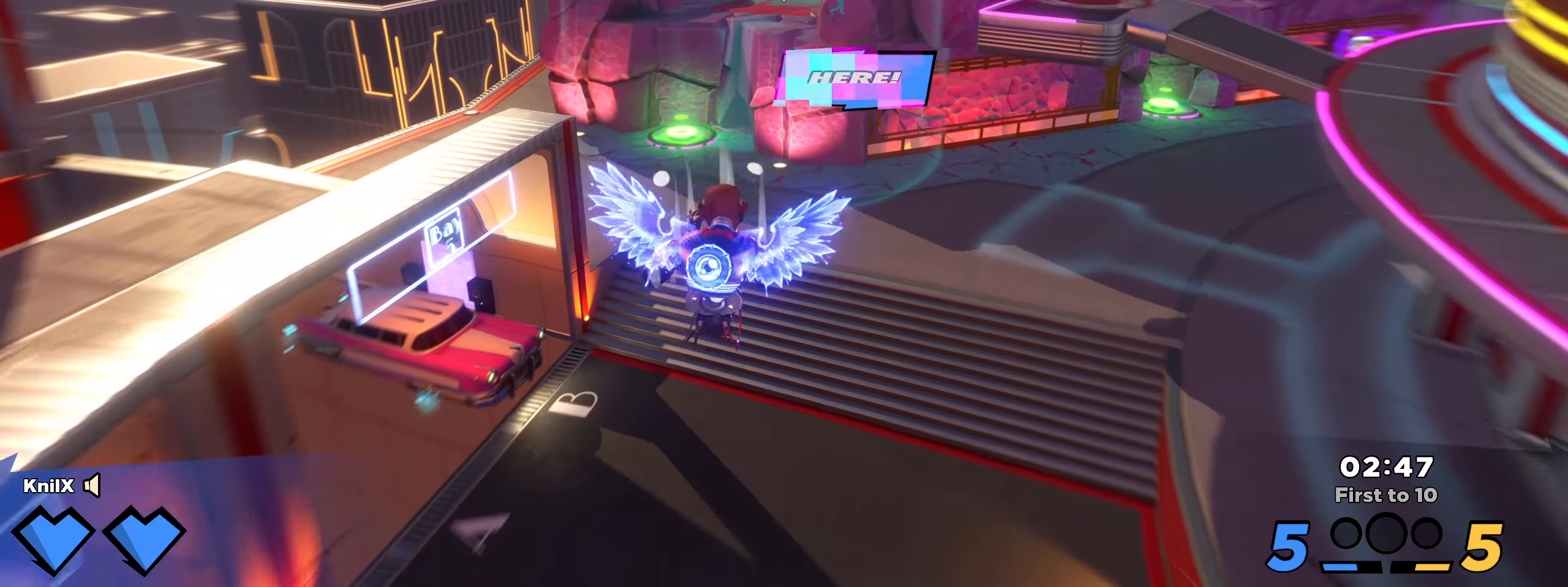
{"keys": ["shift", "w"], "mouse": [], "events": [[200, "q", "down"], [333, "q", "up"]]}
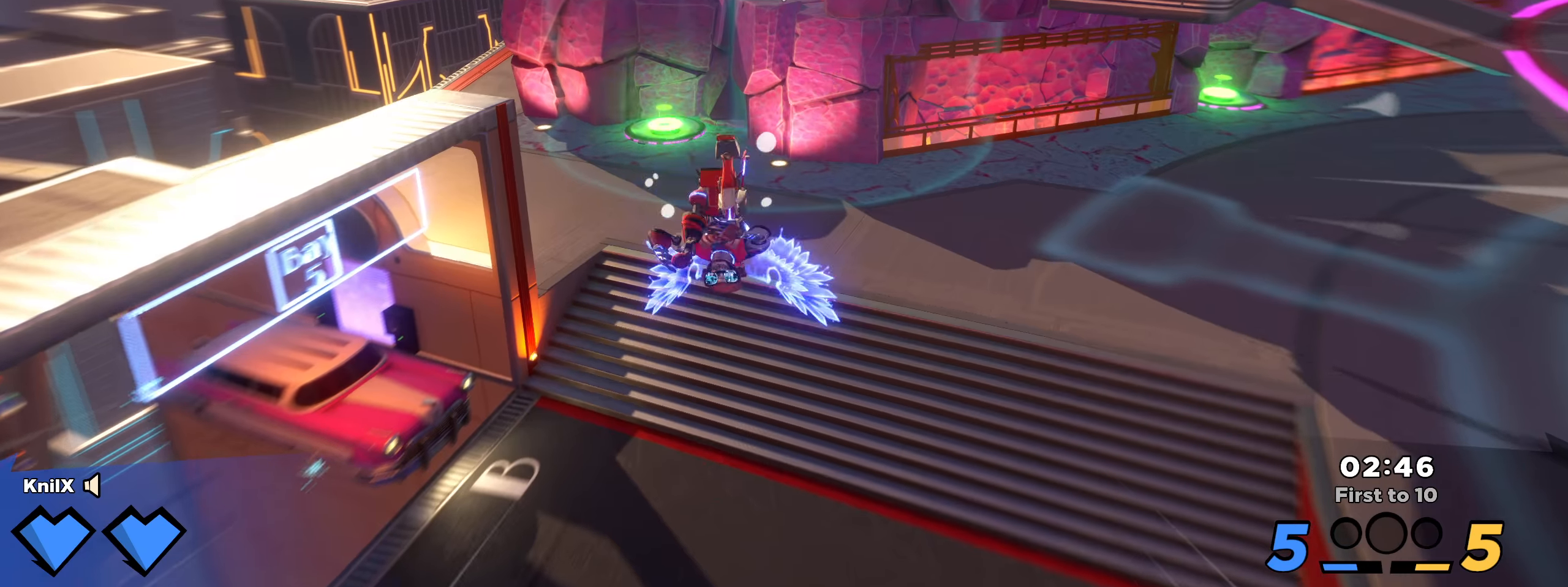
{"keys": ["d", "shift", "w"], "mouse": [], "events": [[33, "q", "down"], [108, "shift", "up"], [167, "q", "up"], [225, "shift", "down"], [283, "d", "down"]]}
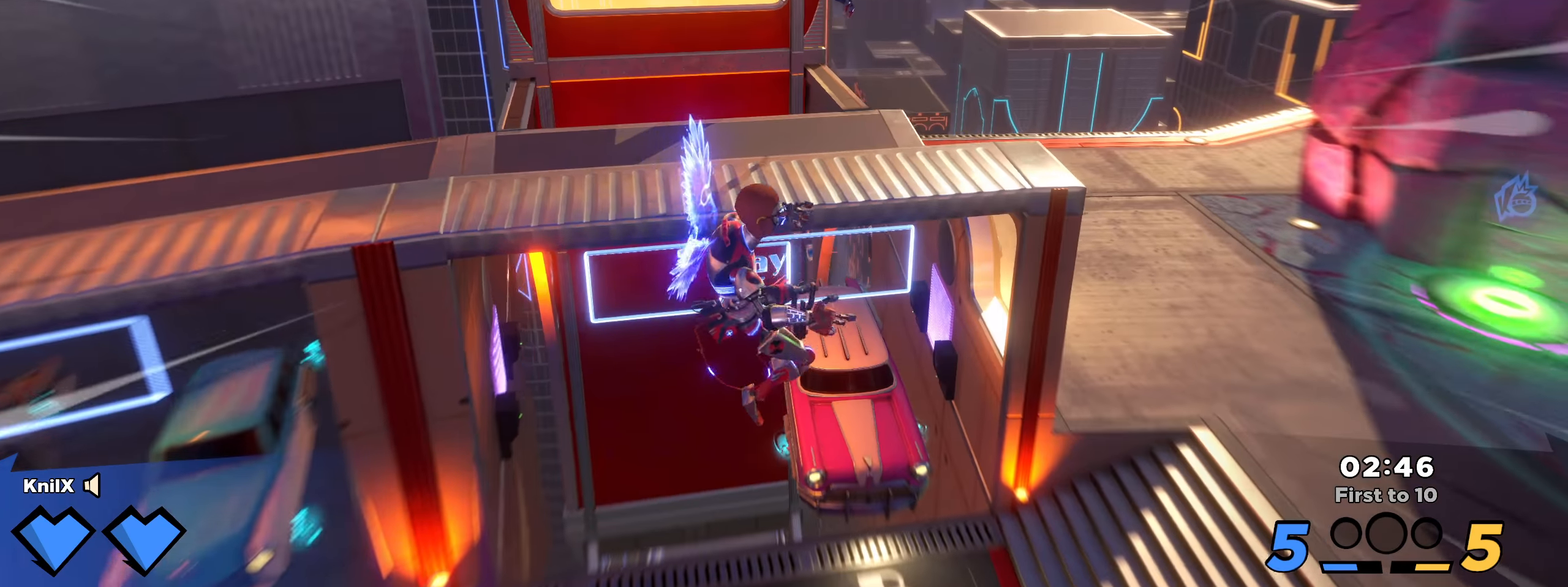
{"keys": ["shift", "w"], "mouse": [], "events": [[33, "q", "down"], [158, "q", "up"], [267, "shift", "up"], [383, "shift", "down"], [442, "d", "up"]]}
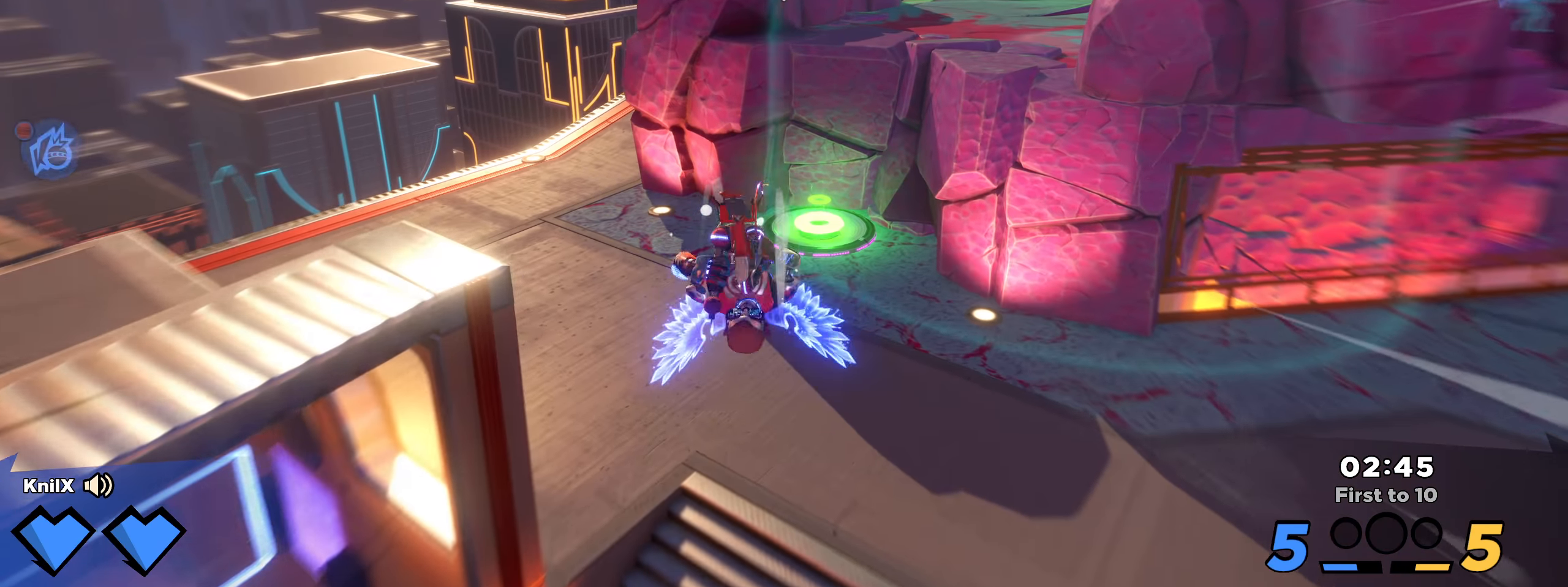
{"keys": ["shift", "w"], "mouse": [], "events": [[192, "q", "down"], [350, "q", "up"]]}
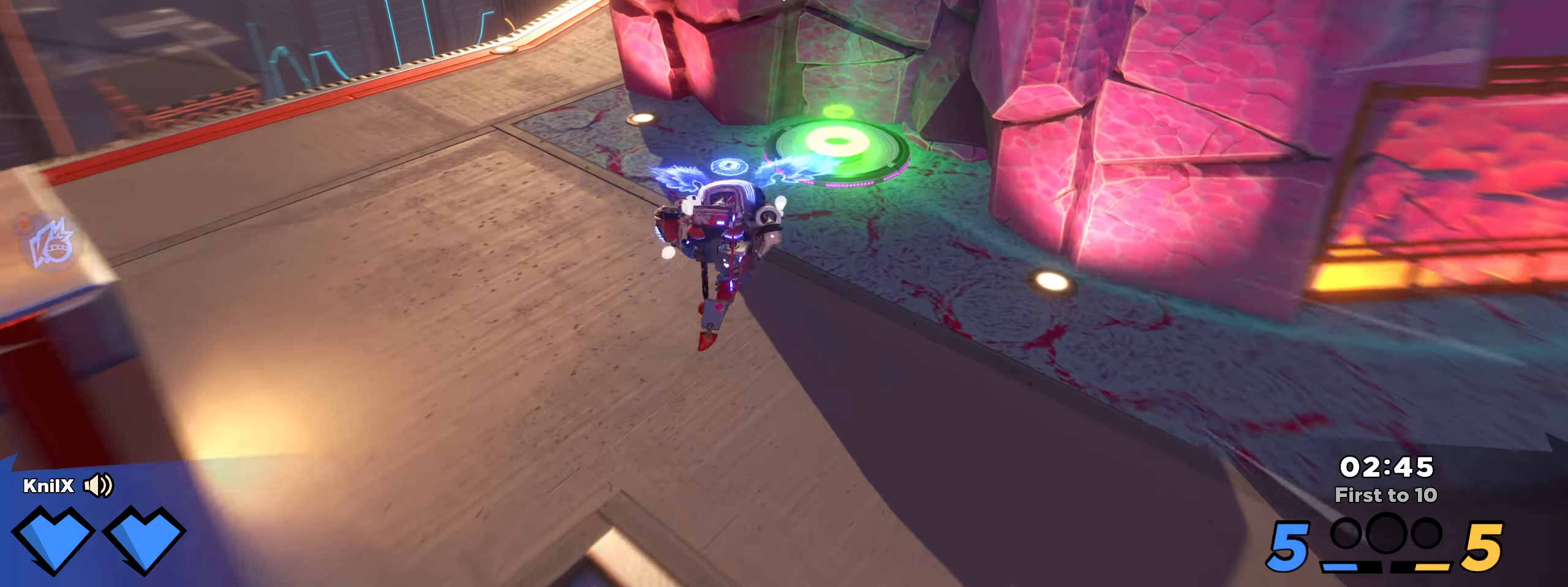
{"keys": ["shift", "w"], "mouse": [], "events": []}
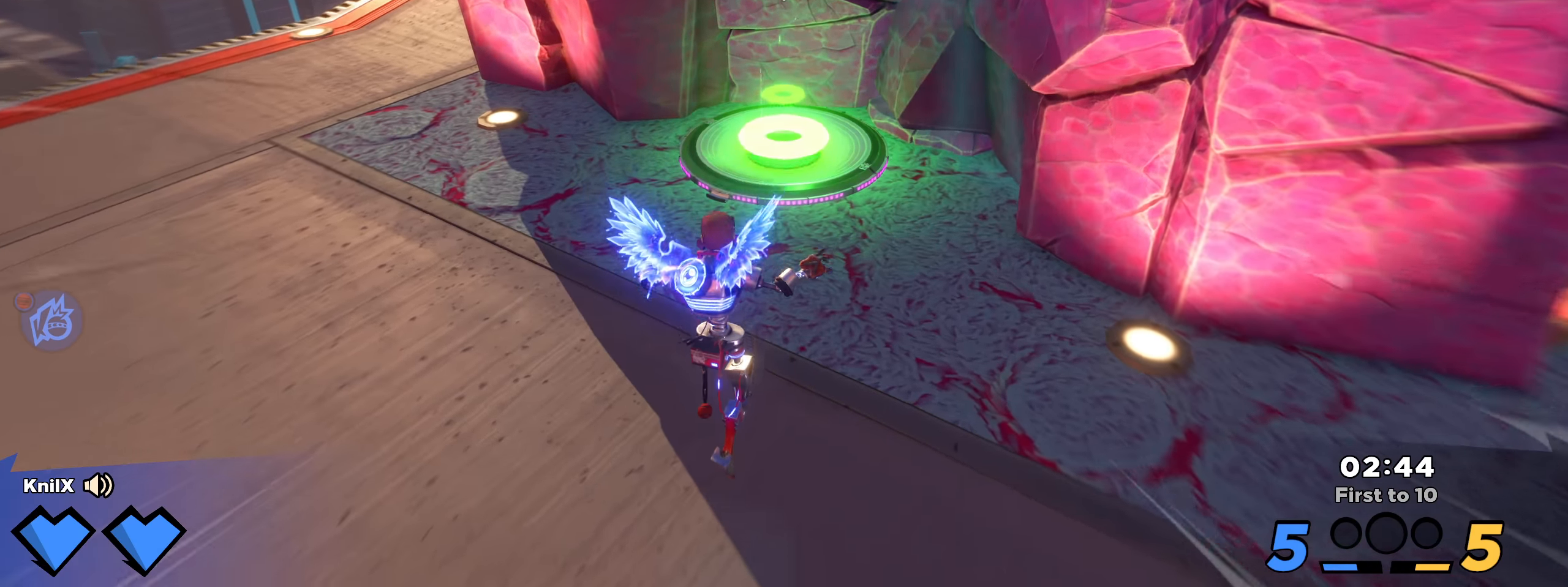
{"keys": ["shift", "w"], "mouse": [], "events": [[42, "ctrl", "down"], [200, "ctrl", "up"]]}
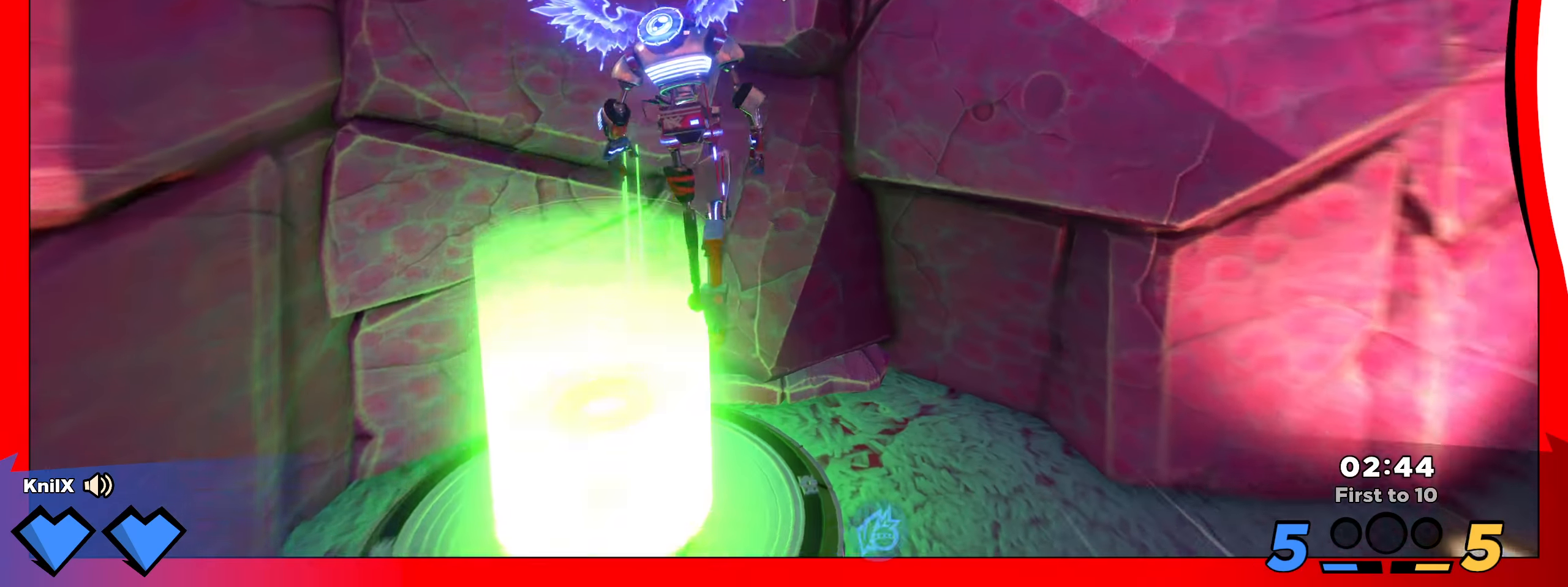
{"keys": ["shift", "w"], "mouse": [], "events": [[58, "shift", "up"], [283, "shift", "down"], [308, "q", "down"], [433, "q", "up"]]}